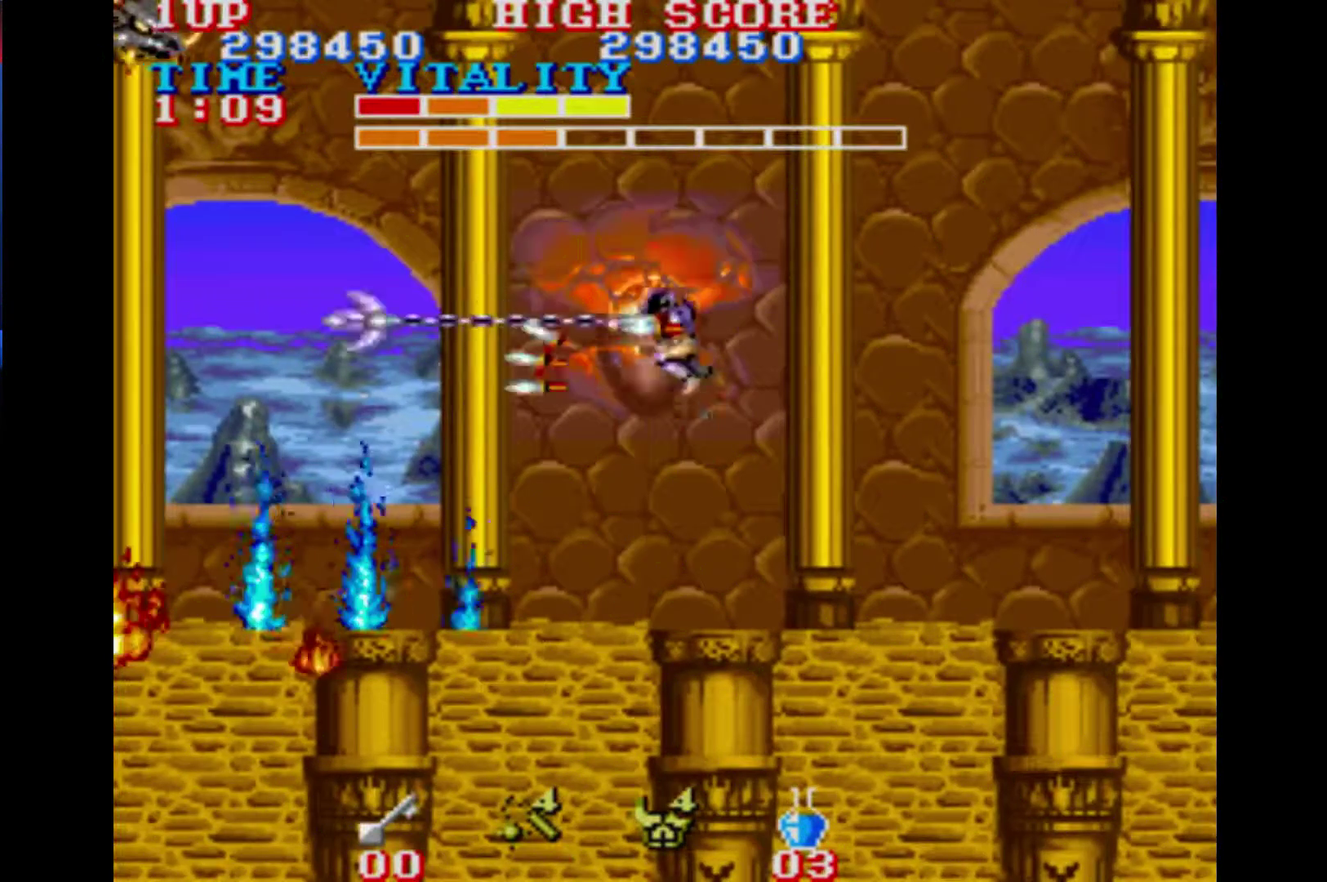
Gameplay with a controller (Xbox layout); each line is a JSON object with the inputs held at the frame after it. "events" lists button and stick changes between this image and that frame as [ms after this image, input, new state], when the widget could be followed in between. This overlay highlights the sticks when they move; stick clicks (L3 R3) are not distinguishable. Not read: A L2 L3 R2 R3.
{"buttons": [], "left_stick": "right", "right_stick": "center", "events": [[367, "left_stick", "right"]]}
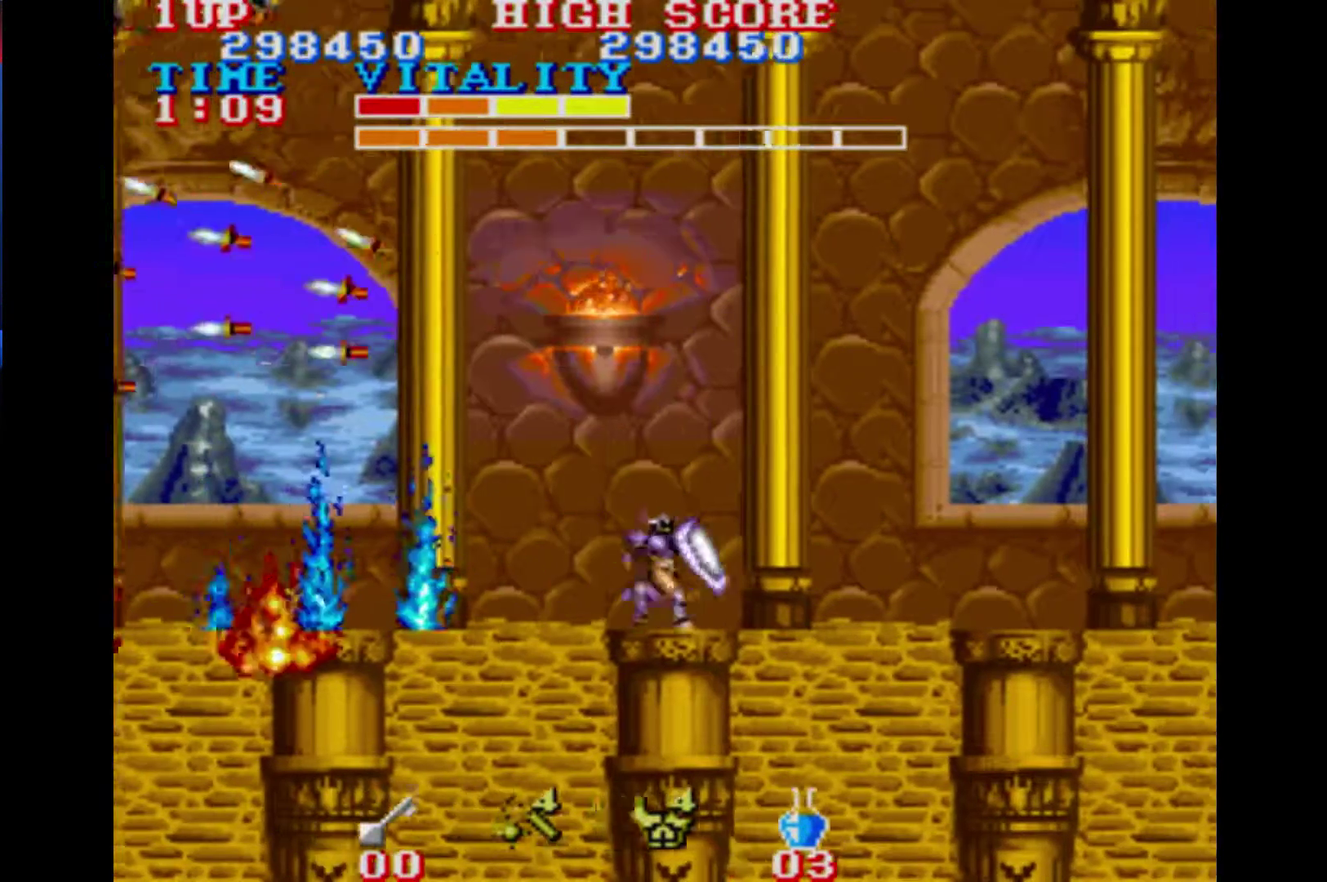
{"buttons": [], "left_stick": "up-left", "right_stick": "center", "events": [[133, "B", "down"], [267, "B", "up"], [400, "left_stick", "up-left"]]}
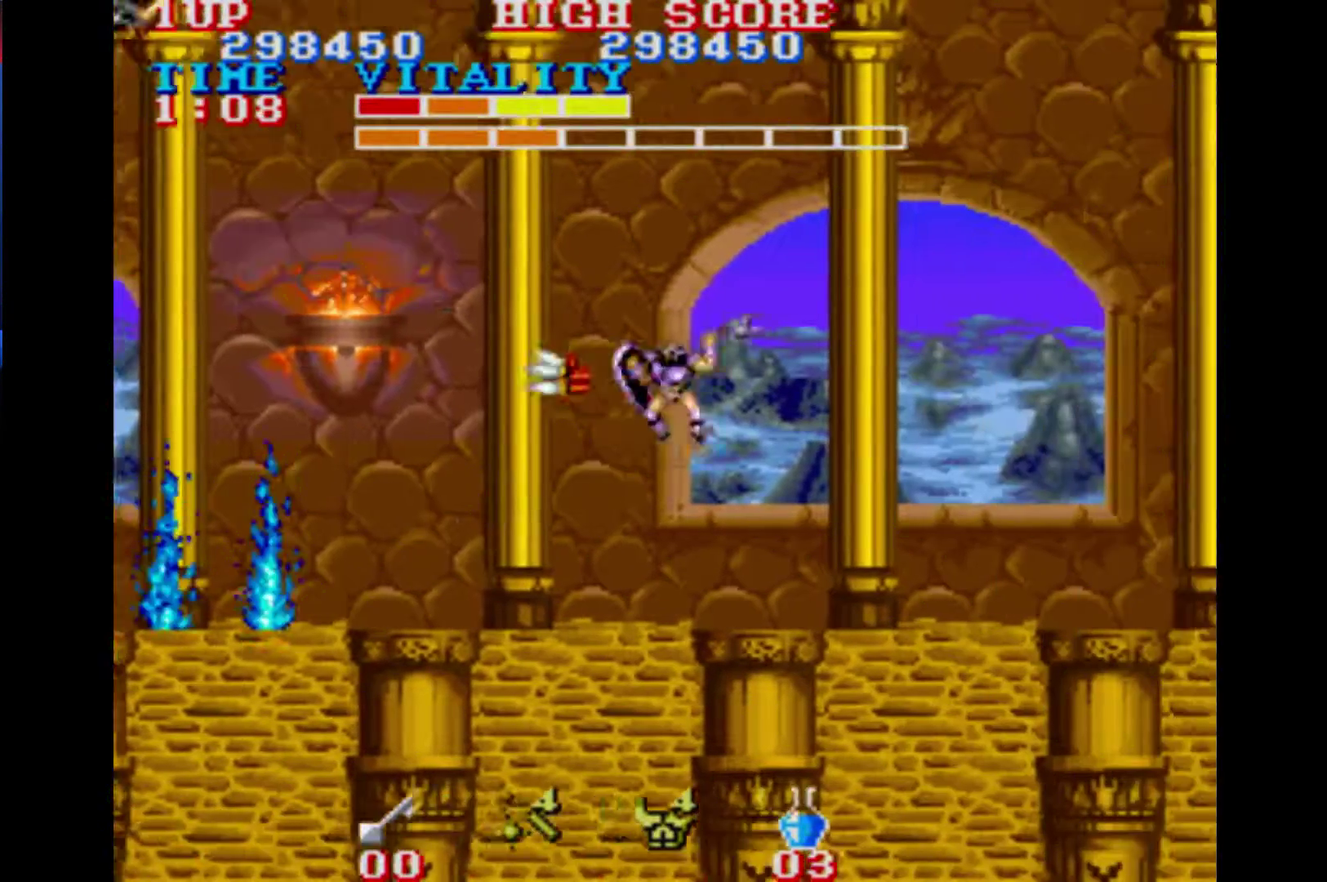
{"buttons": ["B"], "left_stick": "center", "right_stick": "center", "events": [[33, "left_stick", "center"], [400, "B", "down"]]}
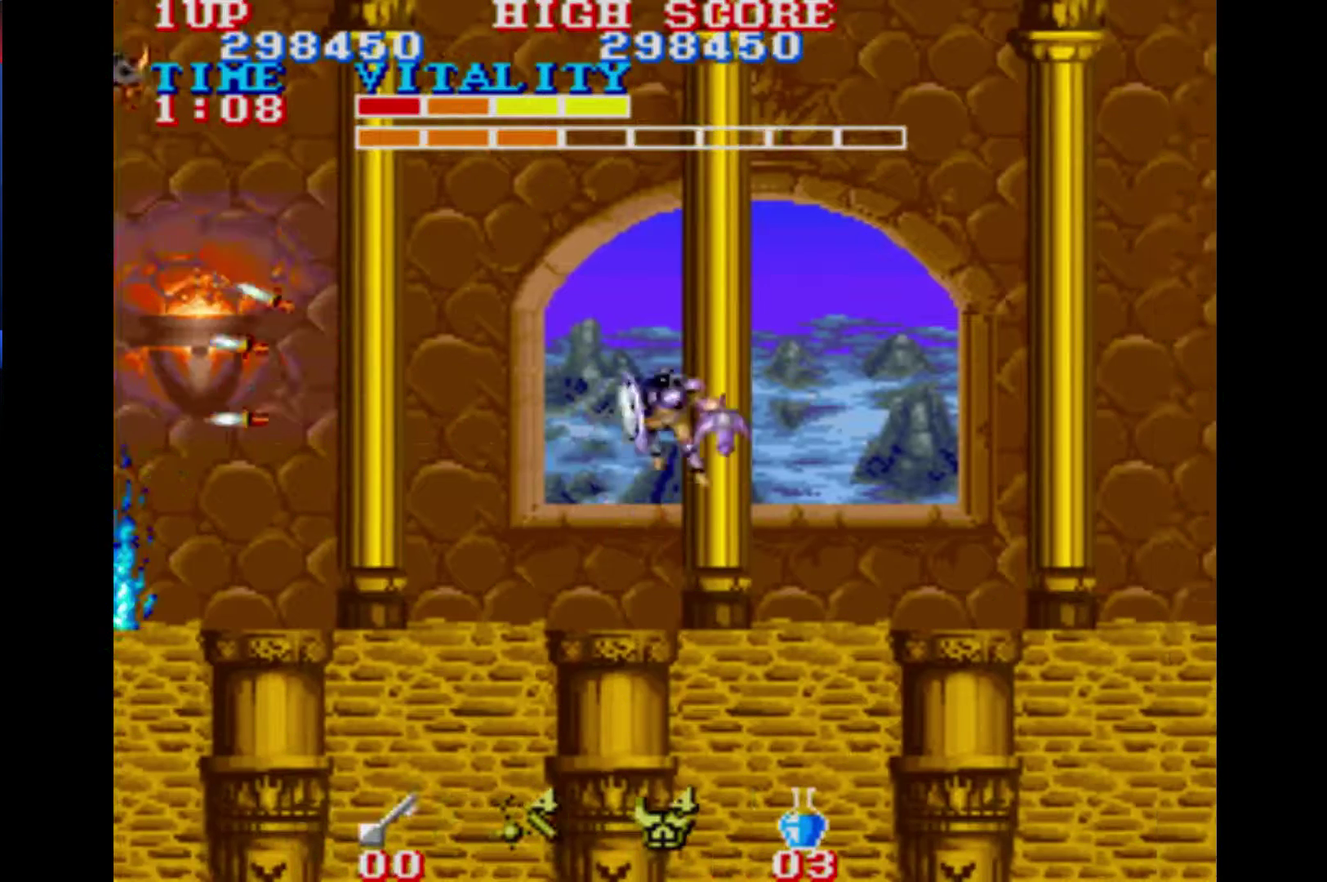
{"buttons": [], "left_stick": "center", "right_stick": "center", "events": [[33, "B", "up"]]}
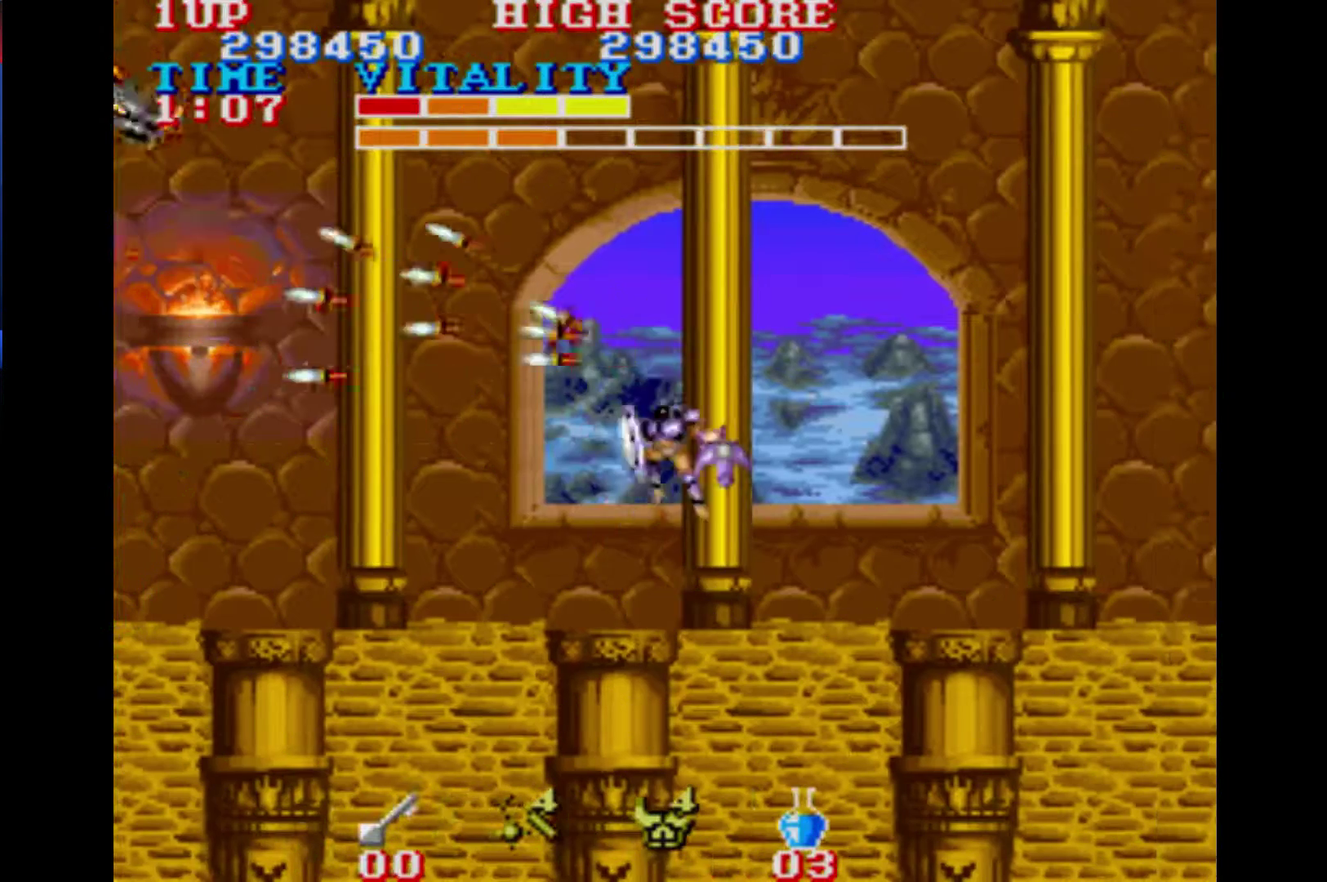
{"buttons": [], "left_stick": "center", "right_stick": "center", "events": [[200, "B", "down"], [267, "B", "up"]]}
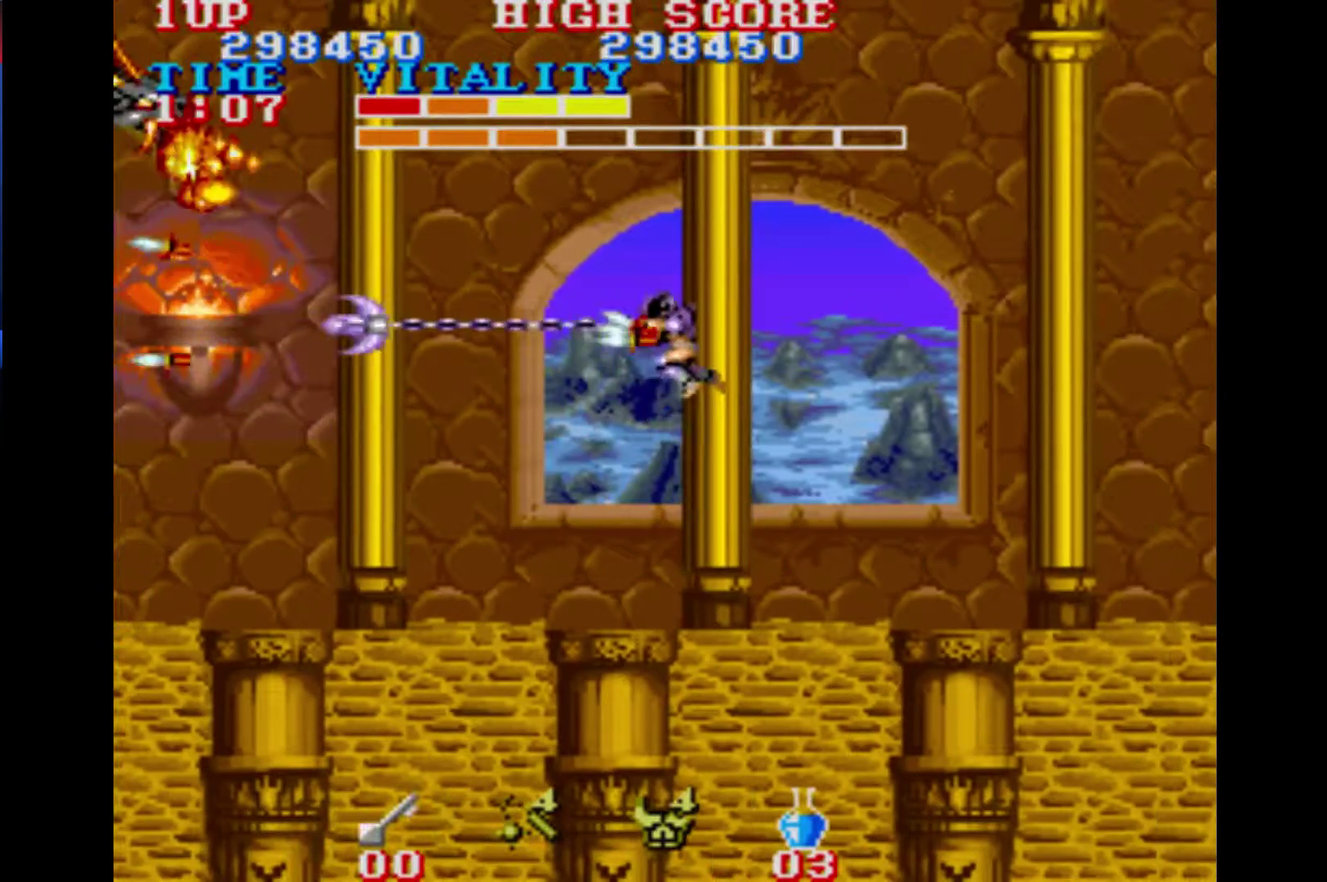
{"buttons": ["B"], "left_stick": "right", "right_stick": "center", "events": [[467, "left_stick", "right"], [500, "B", "down"]]}
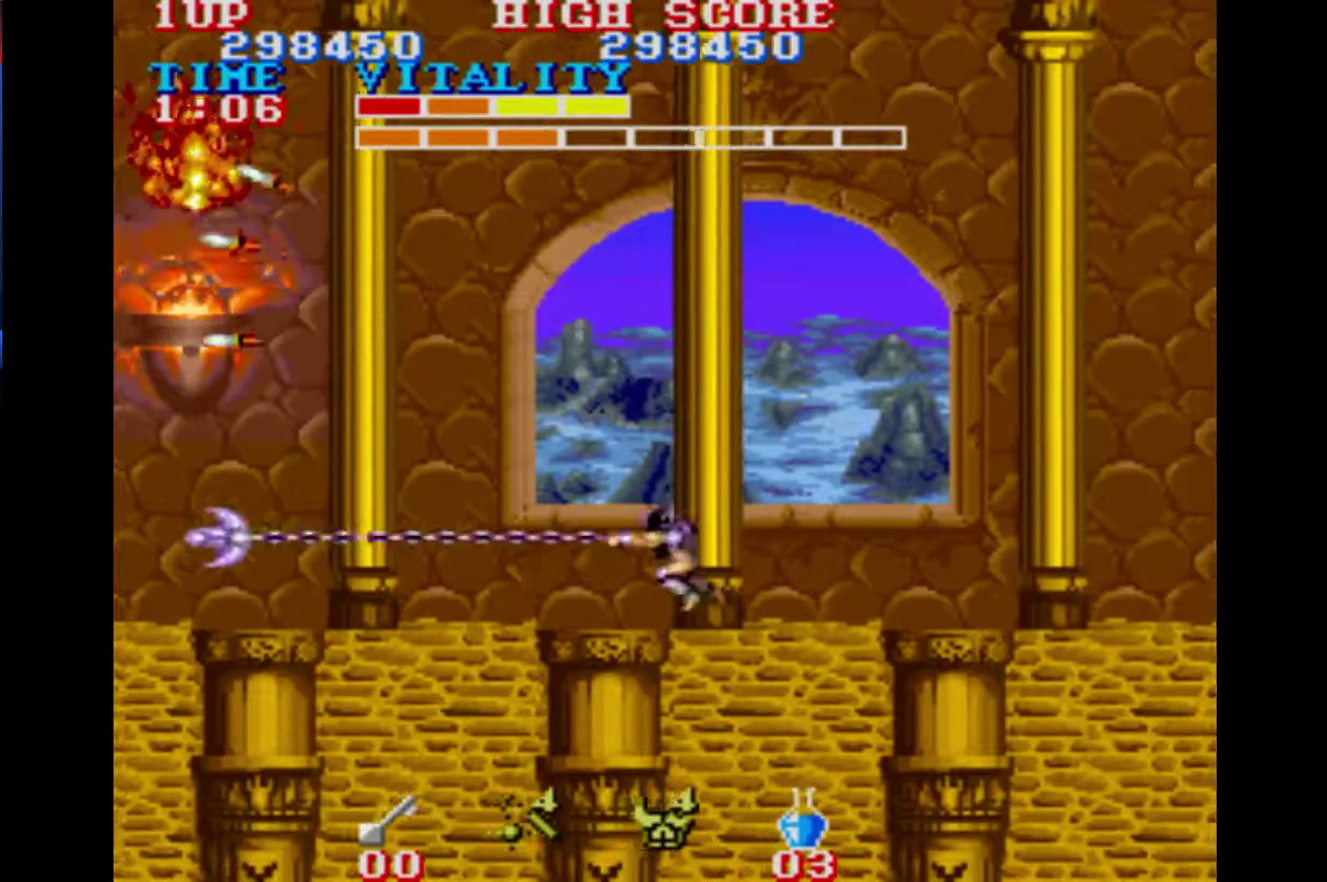
{"buttons": [], "left_stick": "center", "right_stick": "center", "events": [[67, "B", "up"], [133, "left_stick", "up-left"], [267, "left_stick", "center"]]}
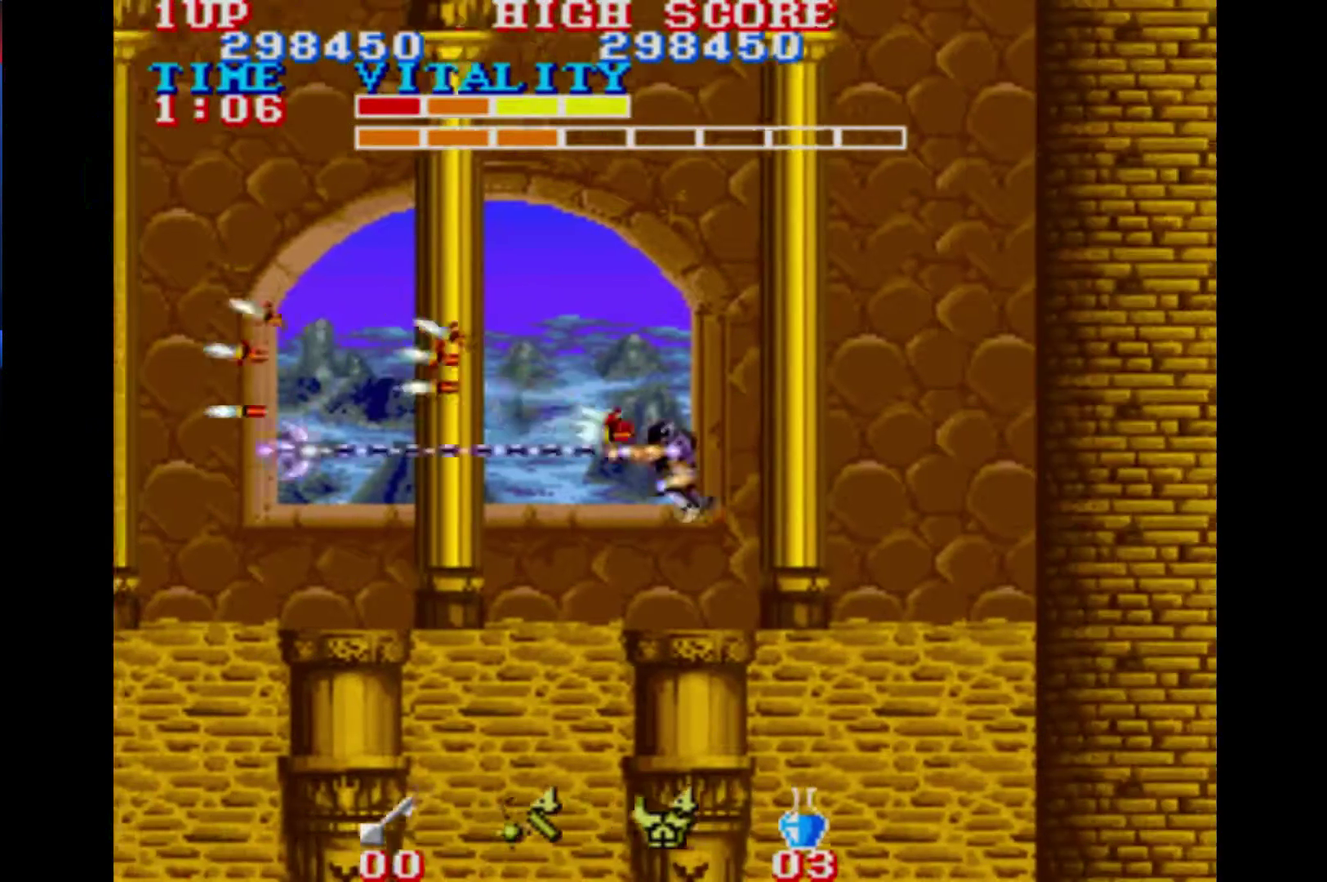
{"buttons": [], "left_stick": "center", "right_stick": "center", "events": [[267, "B", "down"], [333, "B", "up"]]}
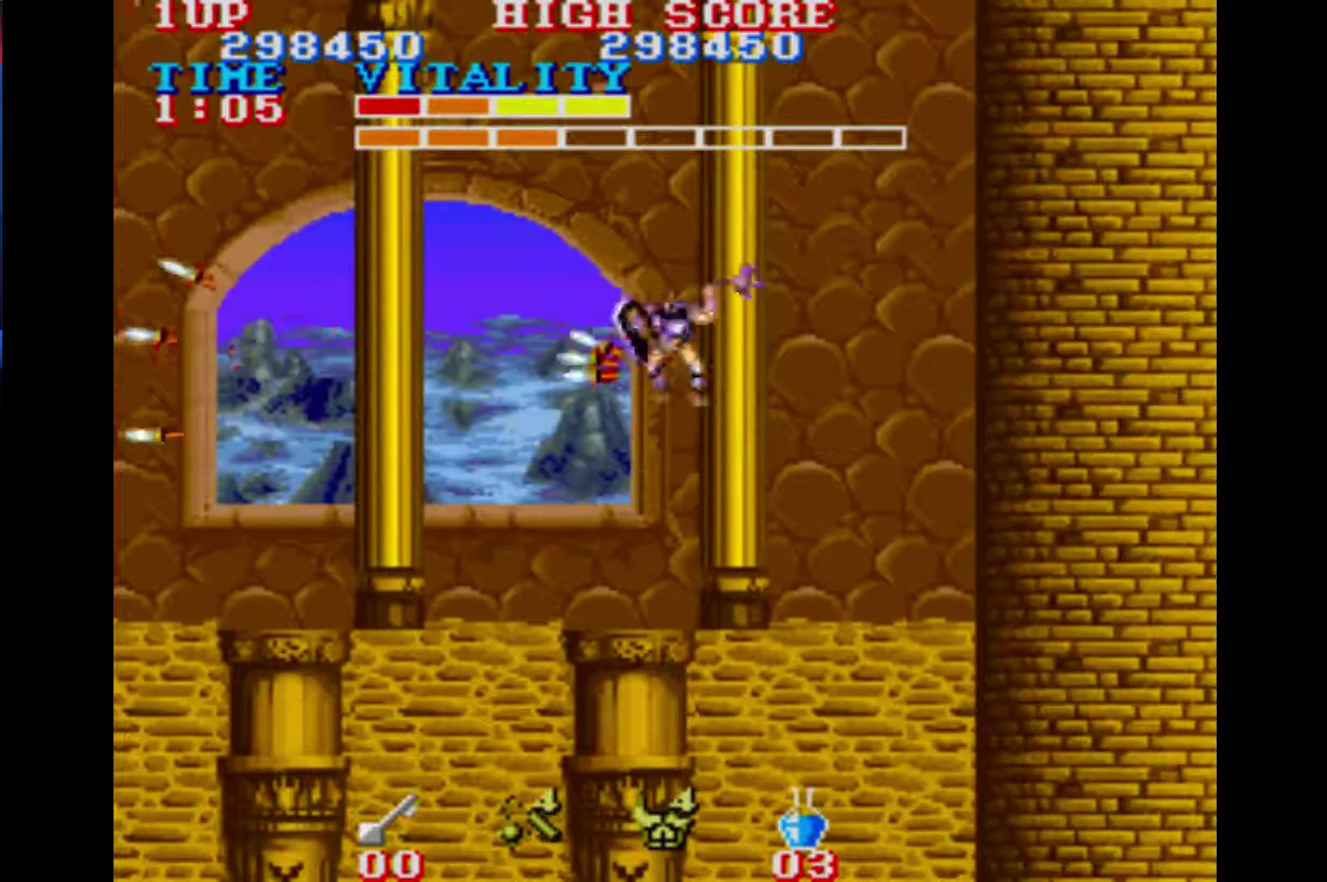
{"buttons": [], "left_stick": "center", "right_stick": "center", "events": []}
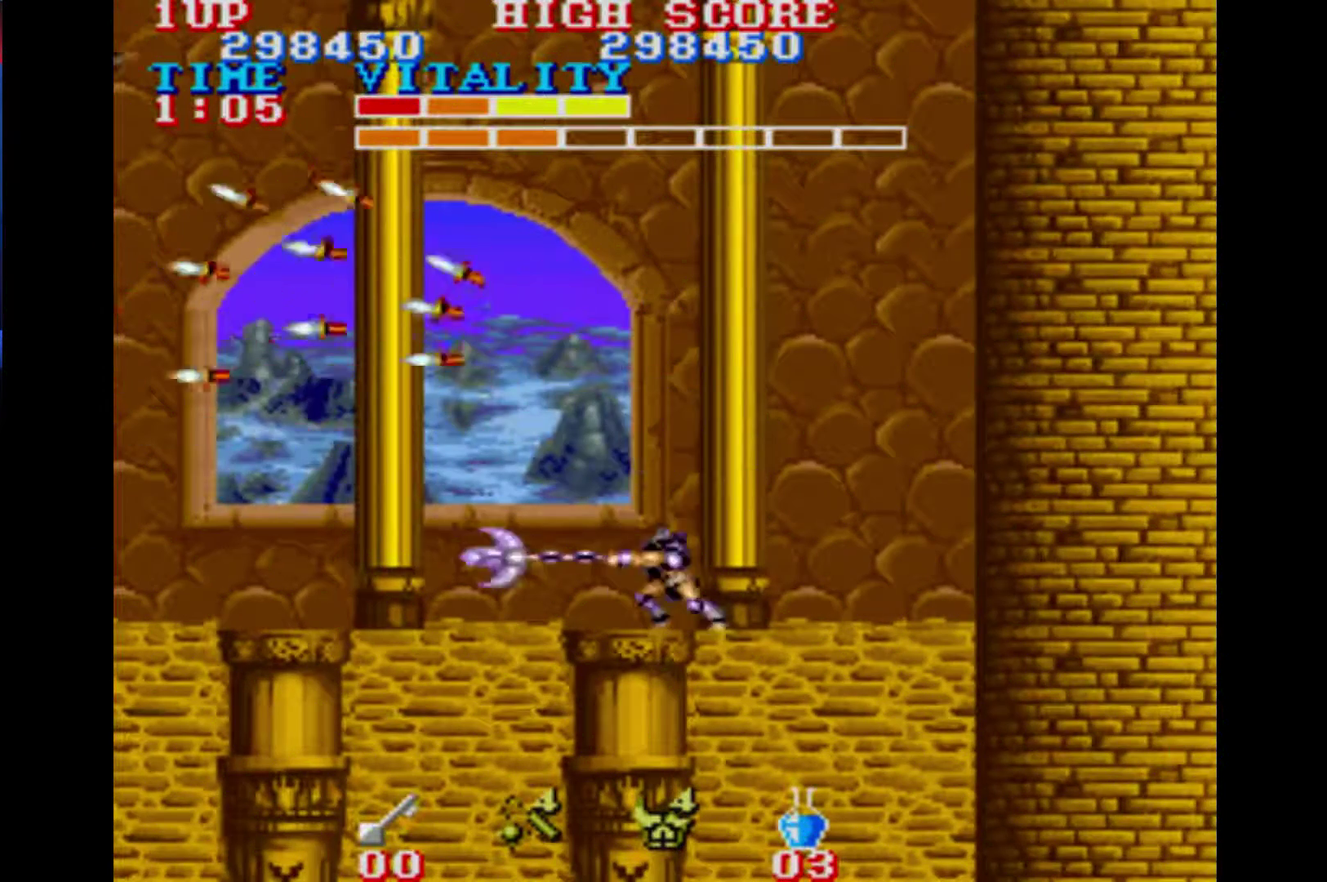
{"buttons": [], "left_stick": "center", "right_stick": "center", "events": [[67, "B", "down"], [200, "B", "up"]]}
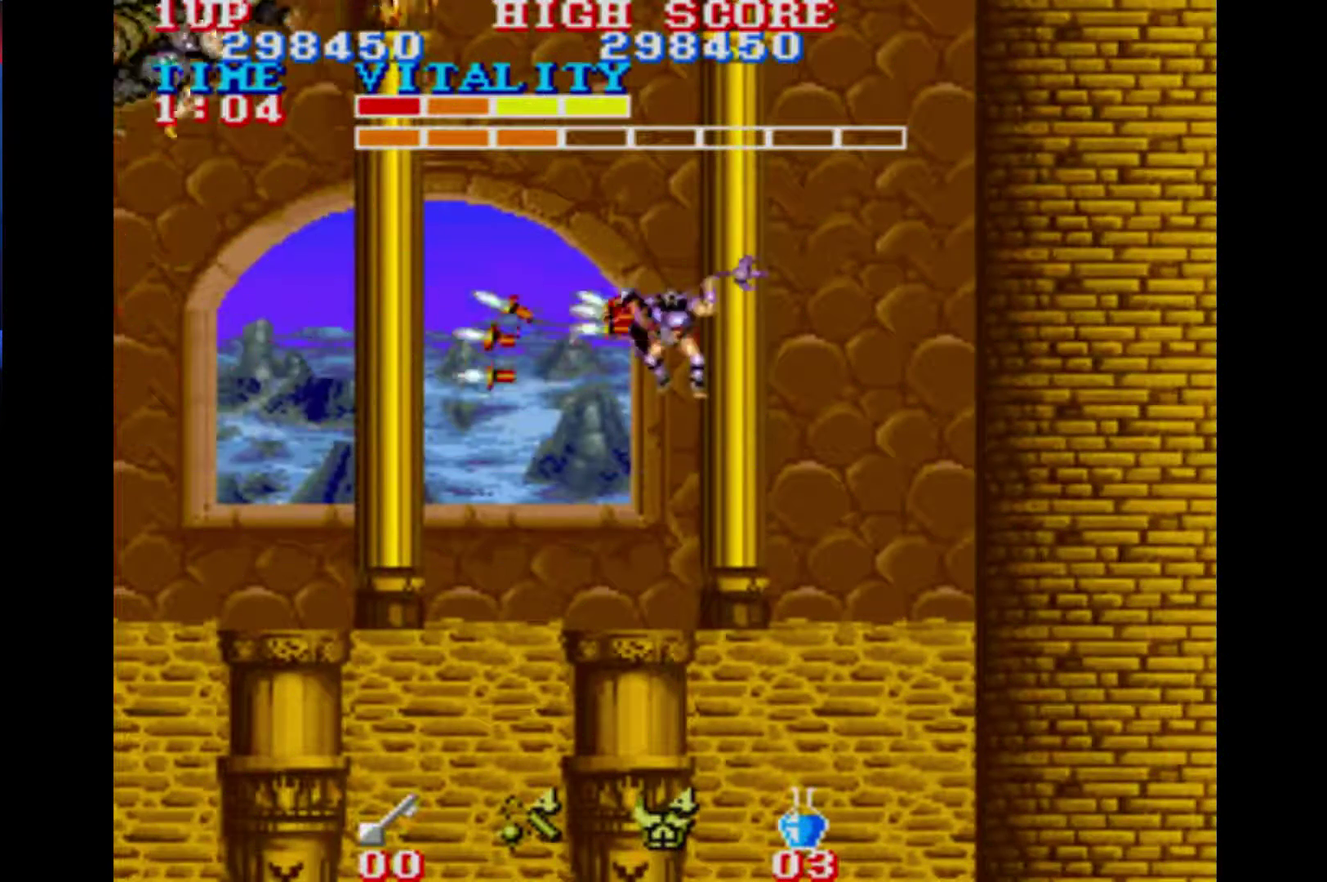
{"buttons": [], "left_stick": "left", "right_stick": "center", "events": [[433, "left_stick", "left"]]}
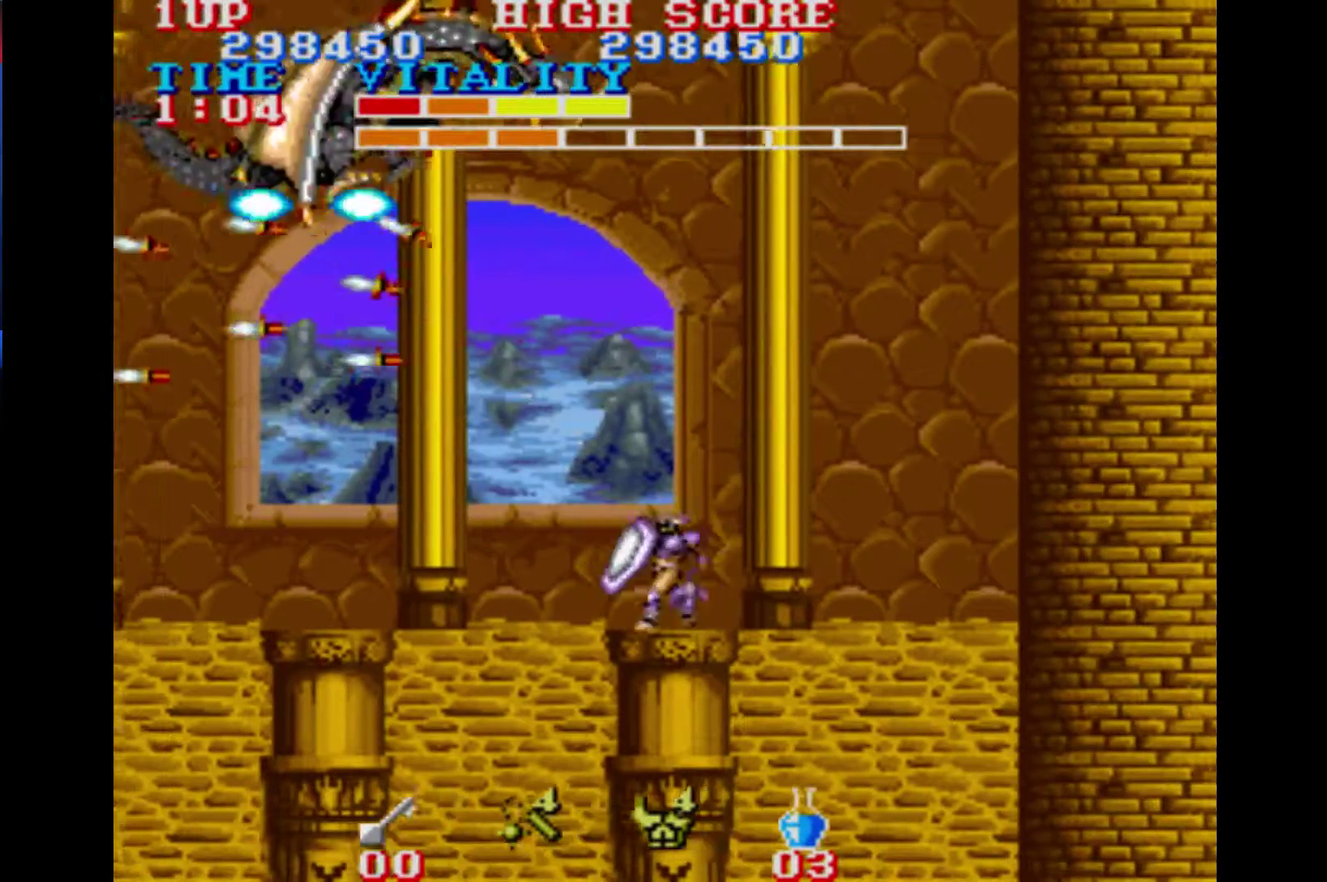
{"buttons": [], "left_stick": "left", "right_stick": "center", "events": []}
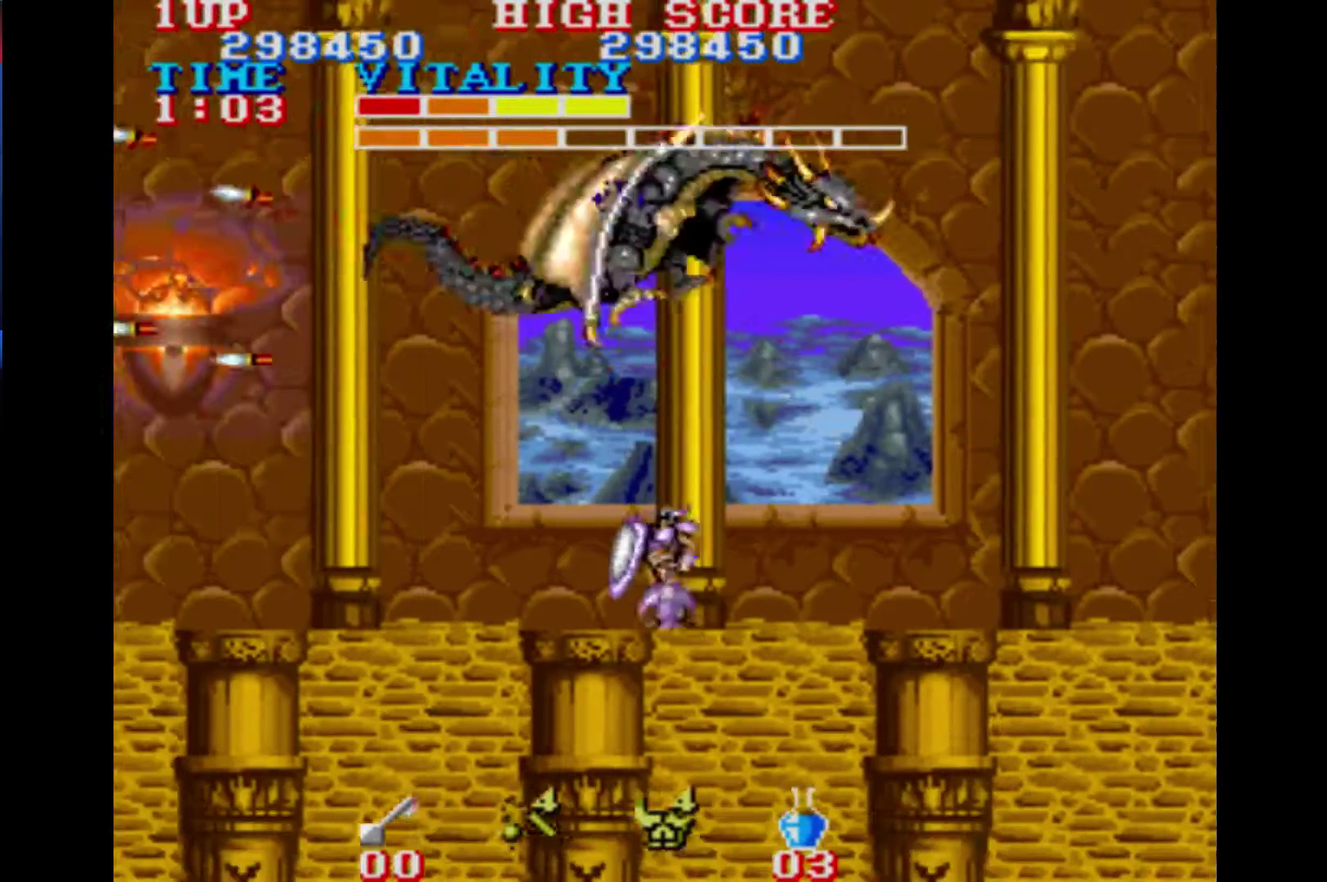
{"buttons": [], "left_stick": "left", "right_stick": "center", "events": []}
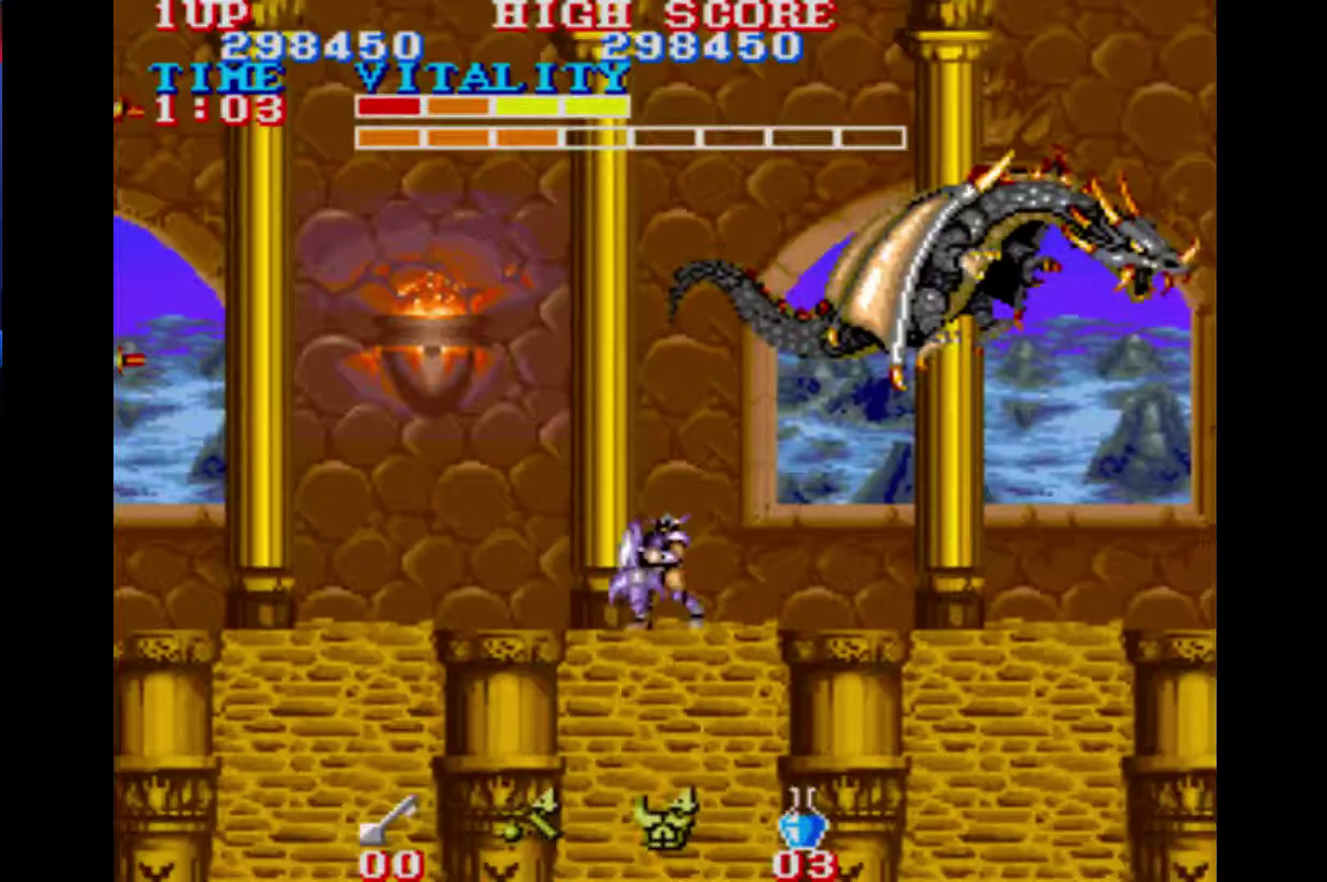
{"buttons": [], "left_stick": "center", "right_stick": "center", "events": [[433, "left_stick", "right"], [500, "left_stick", "center"]]}
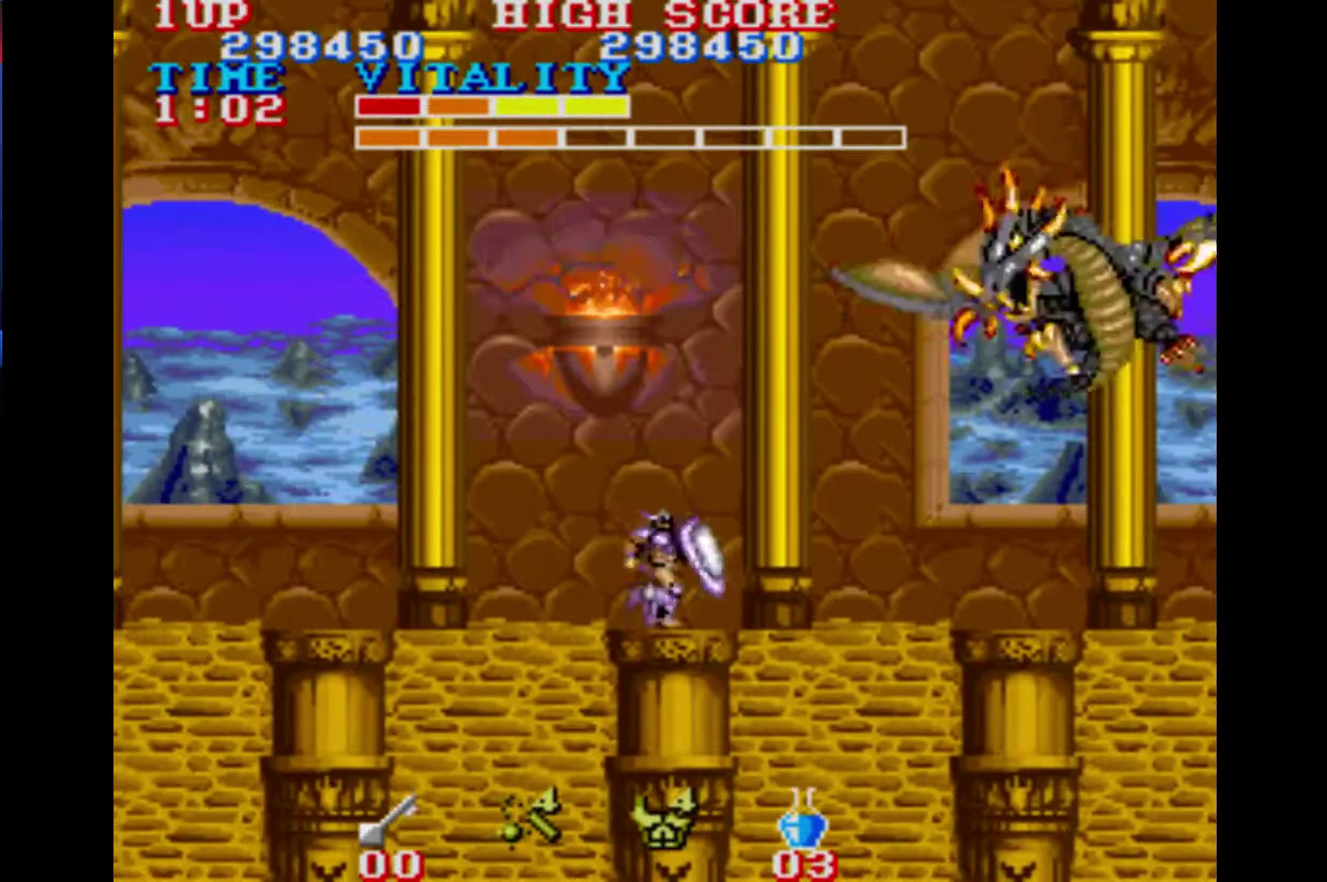
{"buttons": [], "left_stick": "center", "right_stick": "center", "events": [[133, "B", "down"], [200, "B", "up"]]}
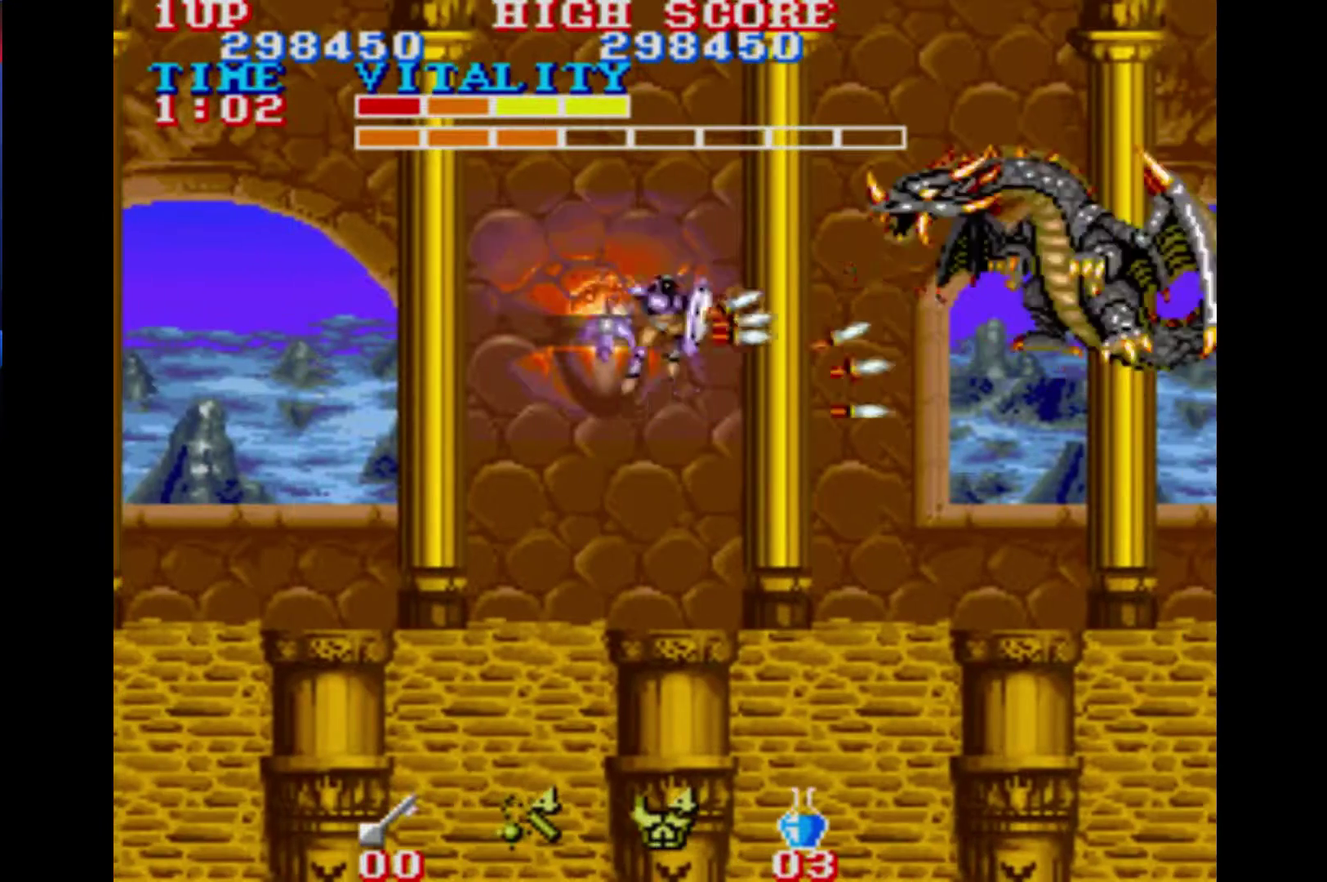
{"buttons": [], "left_stick": "center", "right_stick": "center", "events": [[433, "B", "down"], [500, "B", "up"]]}
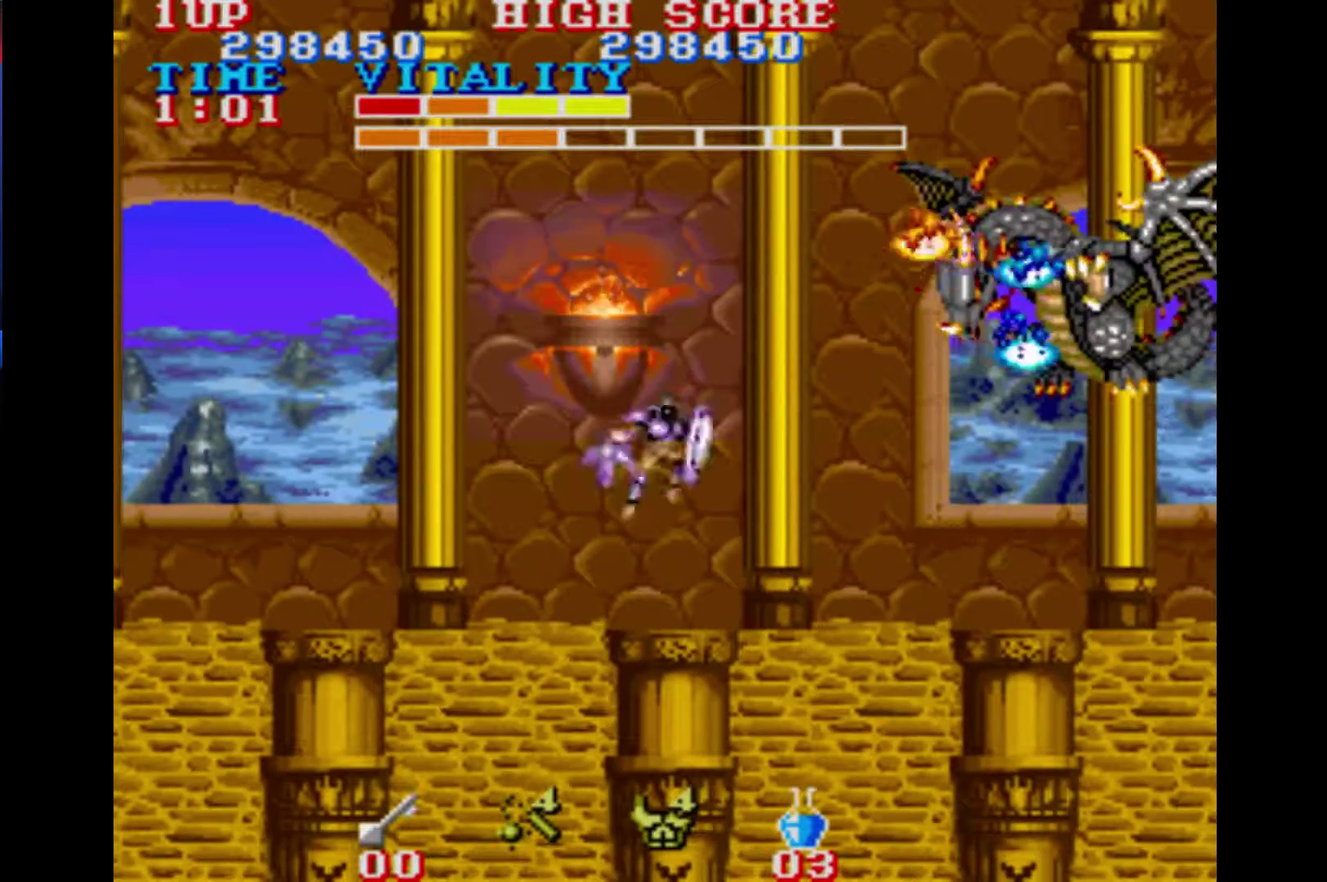
{"buttons": [], "left_stick": "center", "right_stick": "center", "events": []}
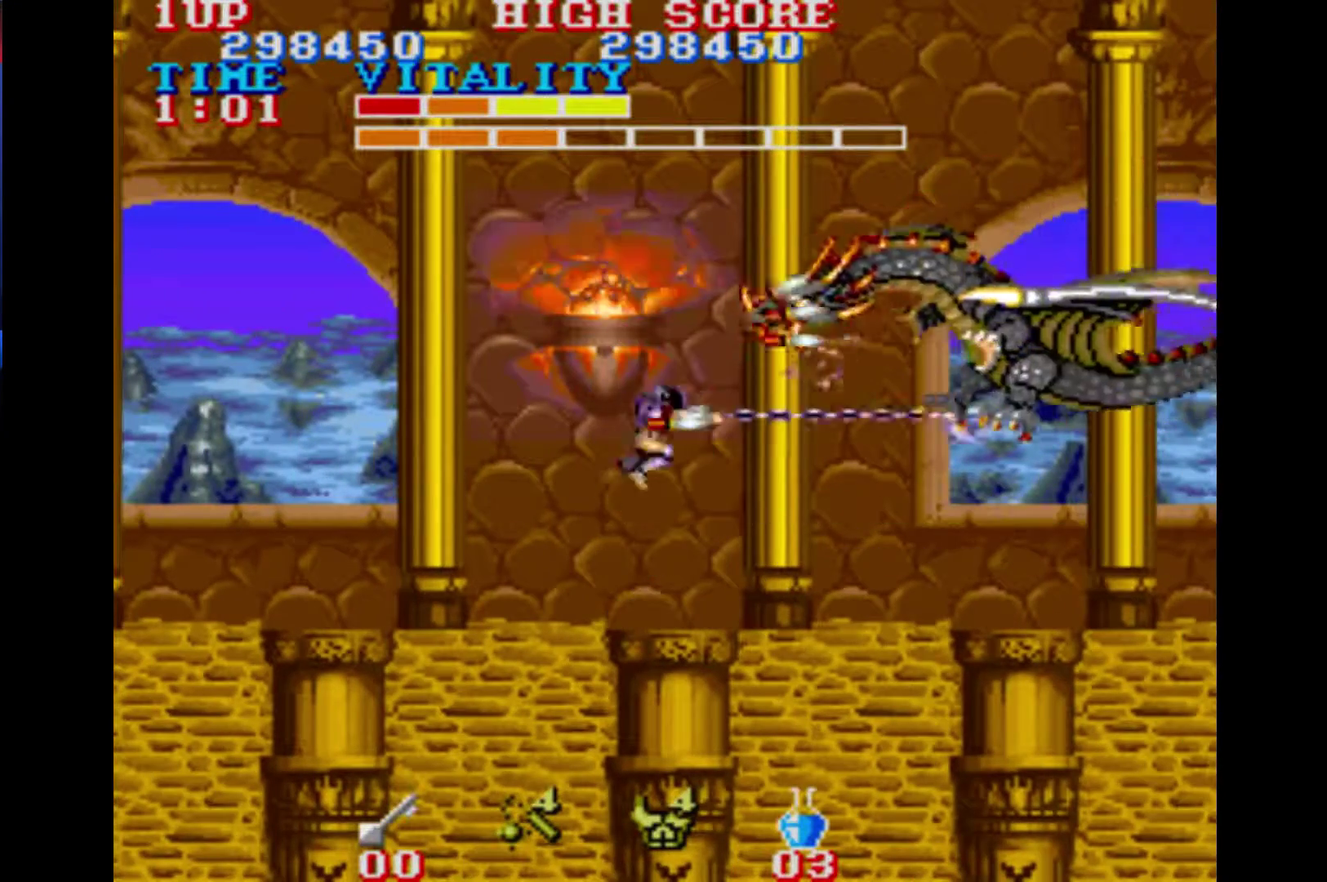
{"buttons": [], "left_stick": "center", "right_stick": "center", "events": [[67, "left_stick", "left"], [267, "B", "down"], [367, "B", "up"], [367, "left_stick", "up-right"], [433, "left_stick", "right"], [500, "left_stick", "center"]]}
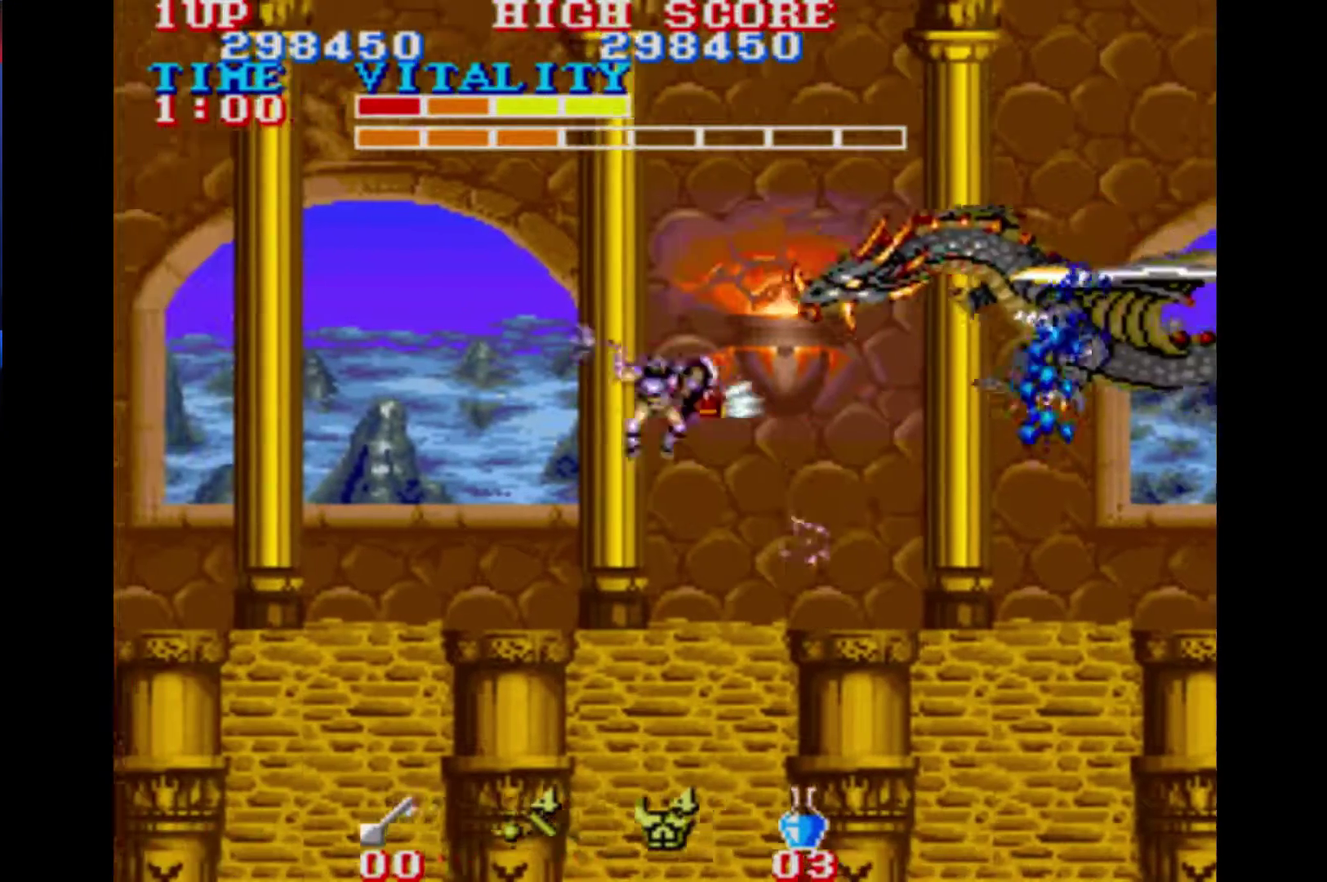
{"buttons": ["B"], "left_stick": "left", "right_stick": "center", "events": [[433, "left_stick", "left"], [500, "B", "down"]]}
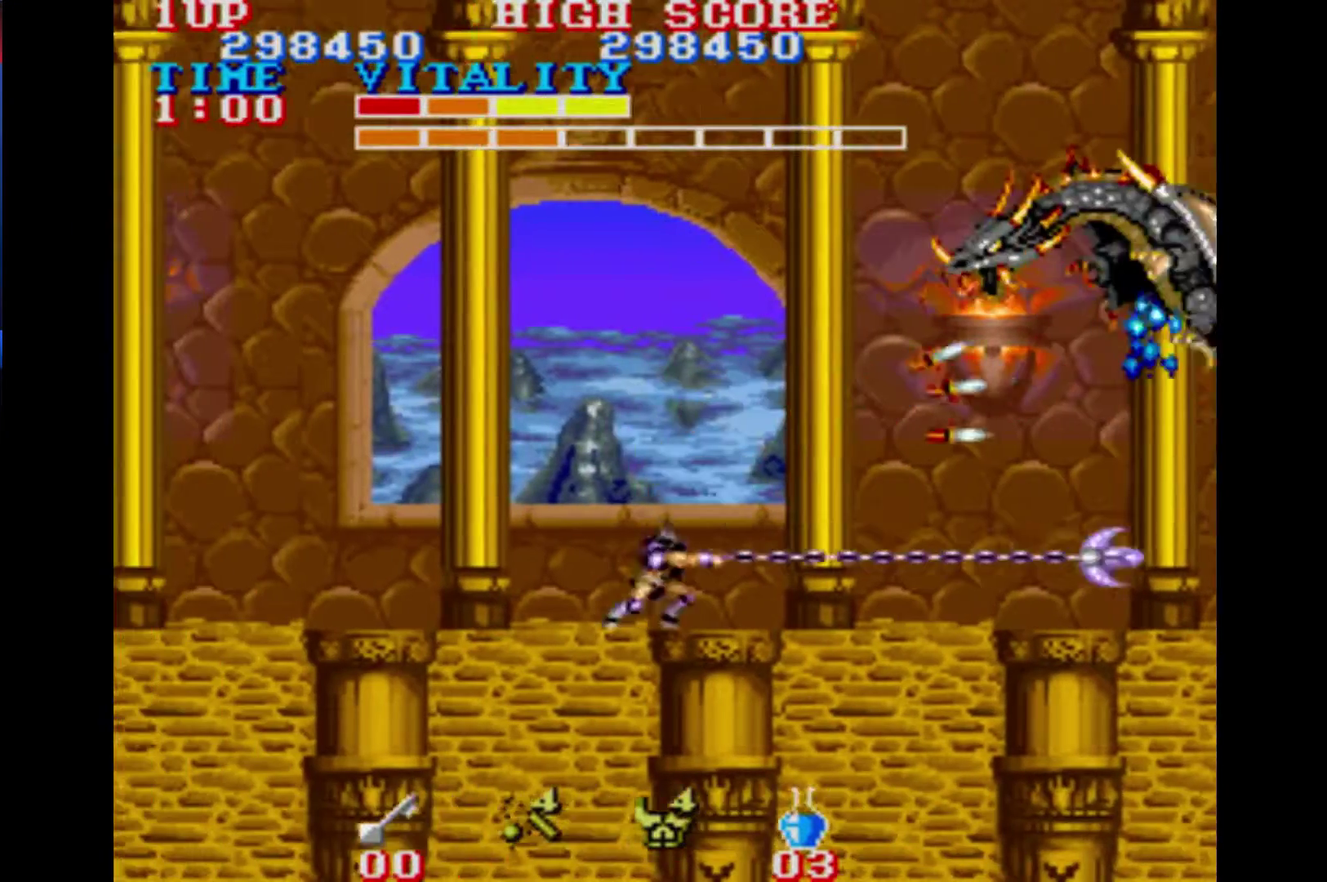
{"buttons": [], "left_stick": "center", "right_stick": "center", "events": [[133, "B", "up"], [133, "left_stick", "up-left"], [233, "left_stick", "right"], [300, "left_stick", "center"]]}
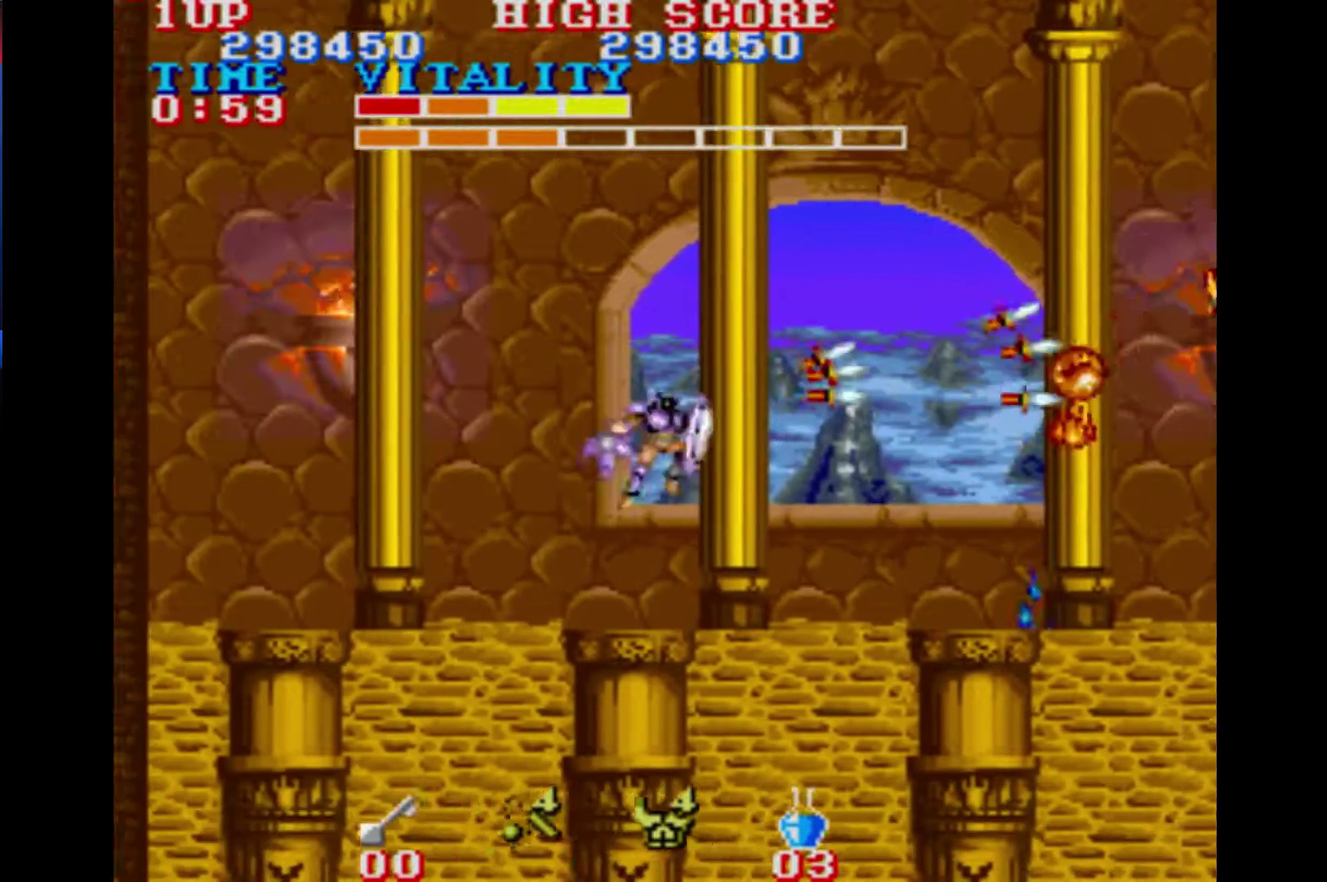
{"buttons": [], "left_stick": "center", "right_stick": "center", "events": []}
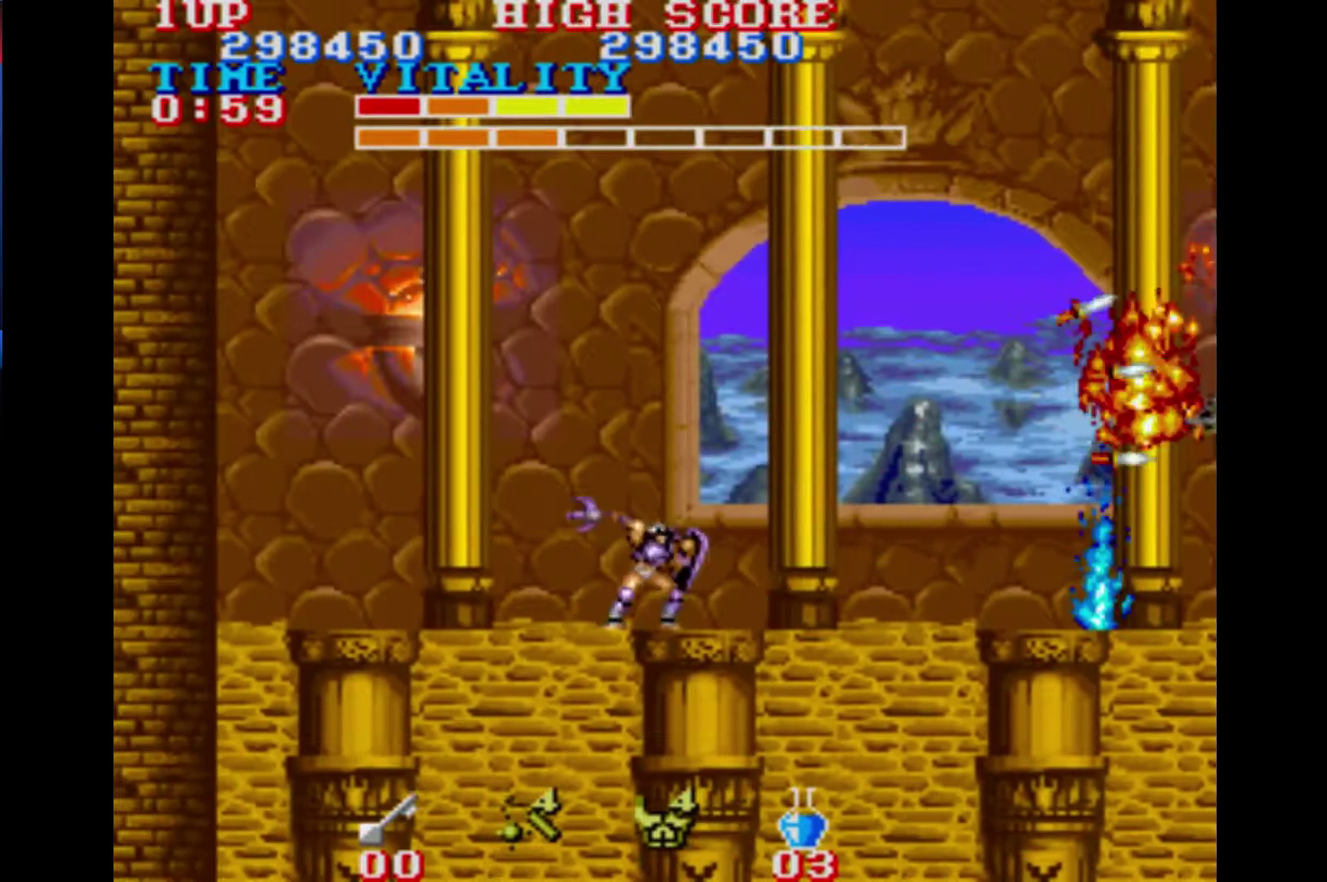
{"buttons": [], "left_stick": "center", "right_stick": "center", "events": []}